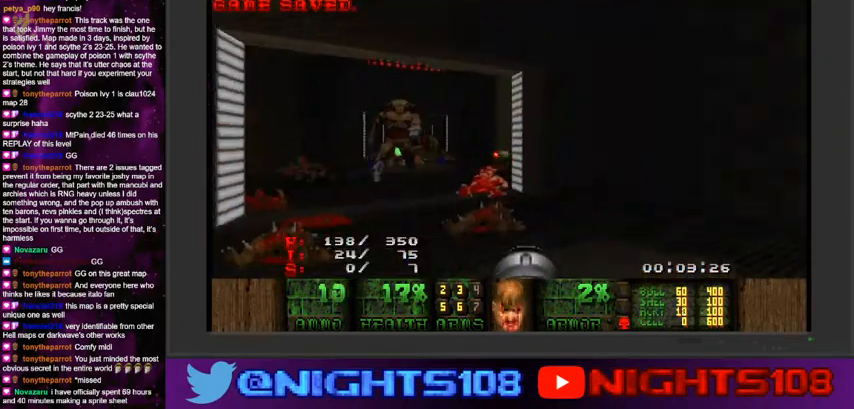
Gameplay with keyboard and mouse; each line is a JSON object with the keys and mouse buttons held at the frame after it. "events" lists presses ("down") and releases ("up") of "1", "2", "3", "4", "5", "6", "7", "8", "9", "a", "caps_lock", "ctrl", "d", "e", "escape", "f", "q", "r", "s", "shift", "space", "t", "tab", "tilde", "w", "mouse_left", "mouse_wheel" and "mouse_right" between this image and that frame as [ms after this image, input, new state], when the widget could be followed in between. "mouse_left", "mouse_wheel", "mouse_right" = the "left", "wheel", "right" buttons of the "mouse" list. No other keys are recorded. "wheel" means that the mouse wheel is clicked or scrolled. Mouse movement is not recorded.
{"keys": ["a"], "mouse": [], "events": [[234, "d", "up"], [300, "a", "down"], [400, "w", "down"], [467, "w", "up"]]}
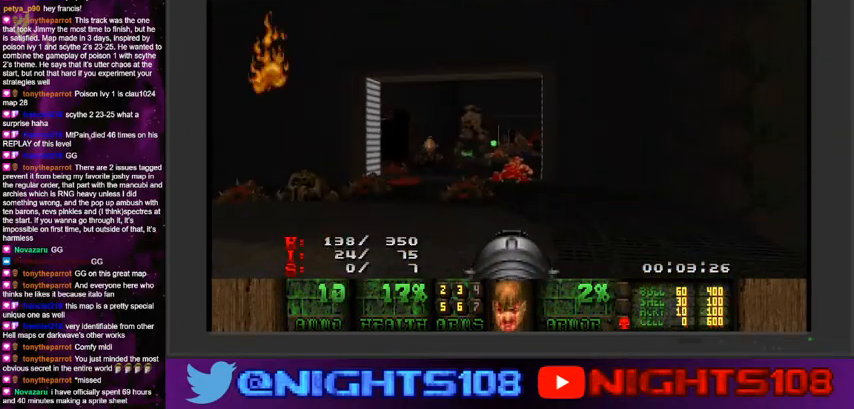
{"keys": ["a", "d", "s"], "mouse": [], "events": [[67, "s", "down"], [134, "d", "down"], [167, "a", "up"], [434, "a", "down"]]}
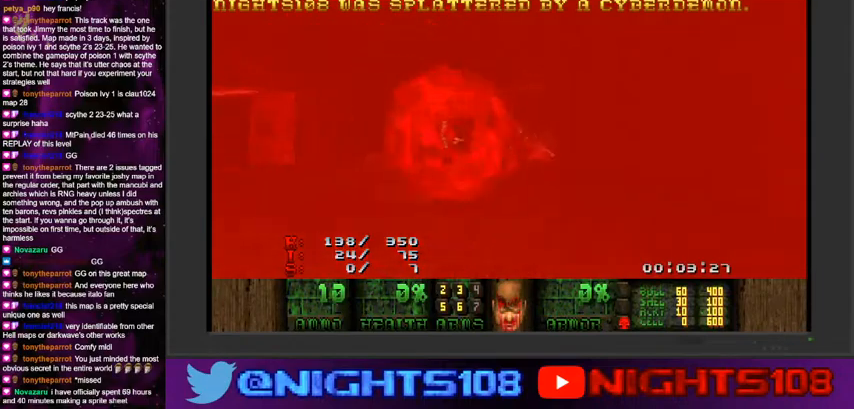
{"keys": [], "mouse": [], "events": [[34, "a", "up"], [67, "d", "up"], [134, "s", "up"], [167, "space", "down"], [300, "space", "up"]]}
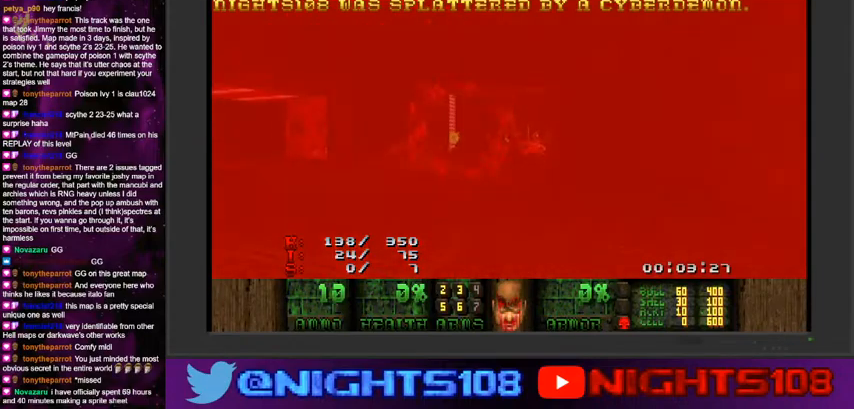
{"keys": [], "mouse": [], "events": []}
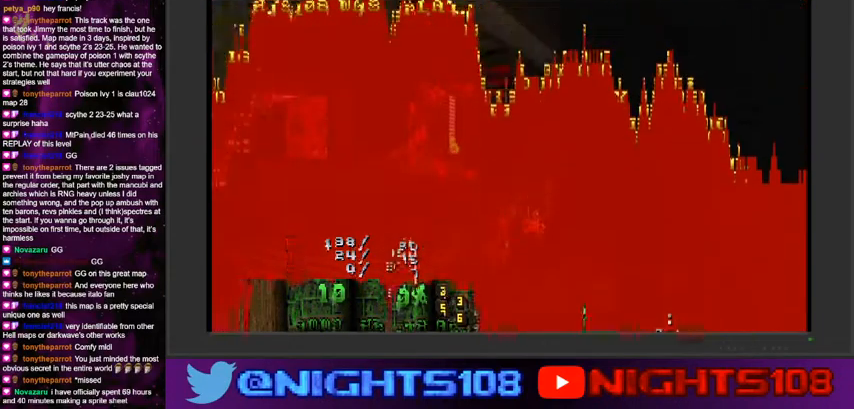
{"keys": [], "mouse": [], "events": []}
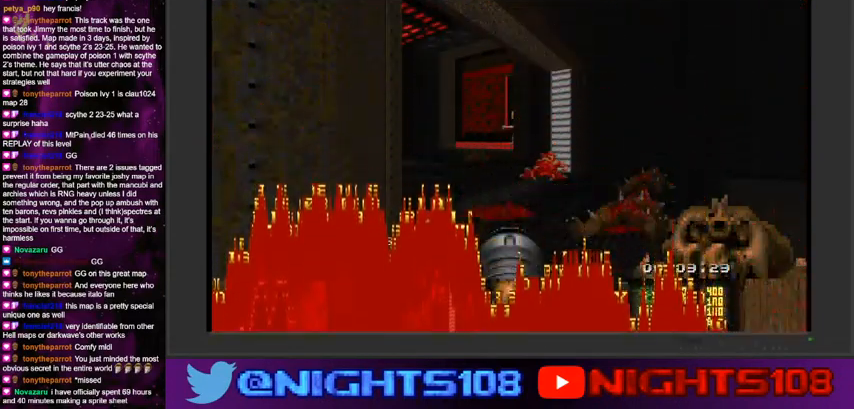
{"keys": [], "mouse": [], "events": []}
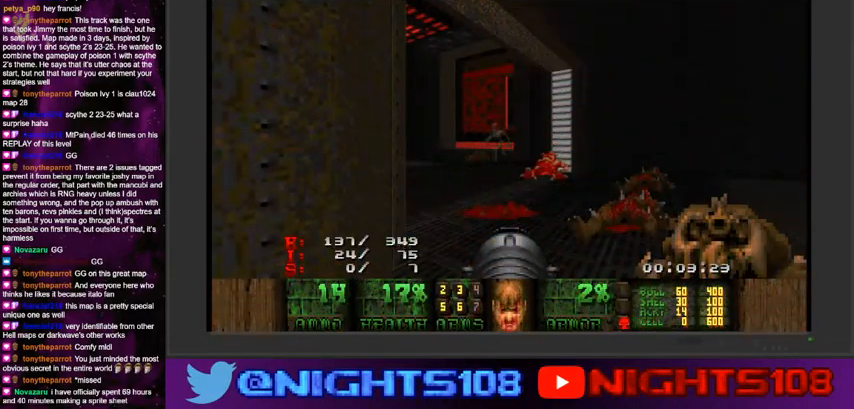
{"keys": ["w"], "mouse": [], "events": [[200, "d", "down"], [334, "d", "up"], [500, "w", "down"]]}
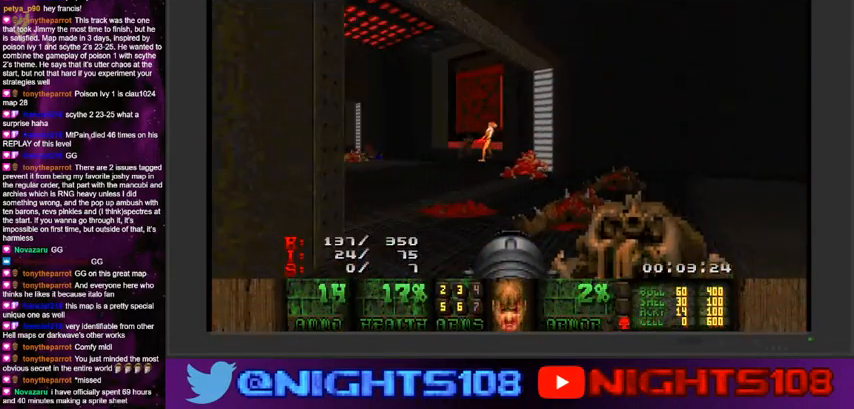
{"keys": [], "mouse": ["left"], "events": [[67, "mouse_left", "down"], [100, "w", "up"], [234, "s", "down"], [400, "s", "up"]]}
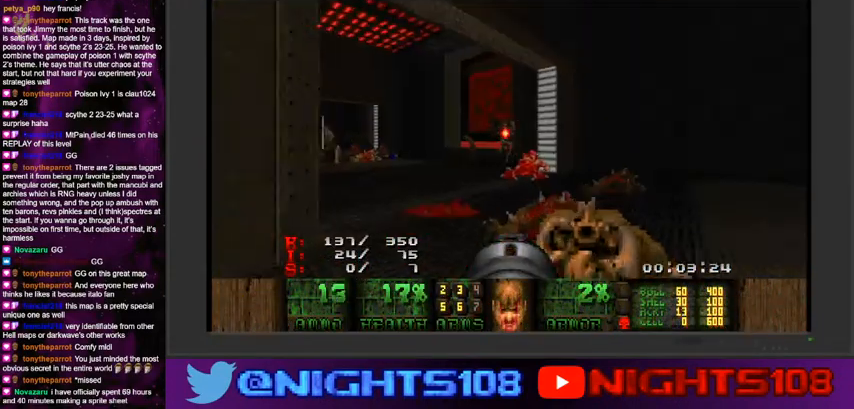
{"keys": ["s"], "mouse": ["left"], "events": [[100, "w", "down"], [200, "w", "up"], [467, "s", "down"]]}
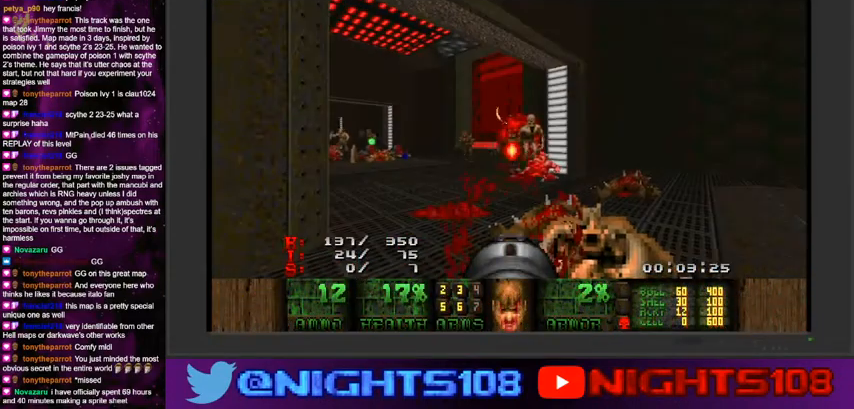
{"keys": [], "mouse": ["left"], "events": [[67, "s", "up"], [200, "d", "down"], [267, "d", "up"], [334, "s", "down"], [434, "s", "up"]]}
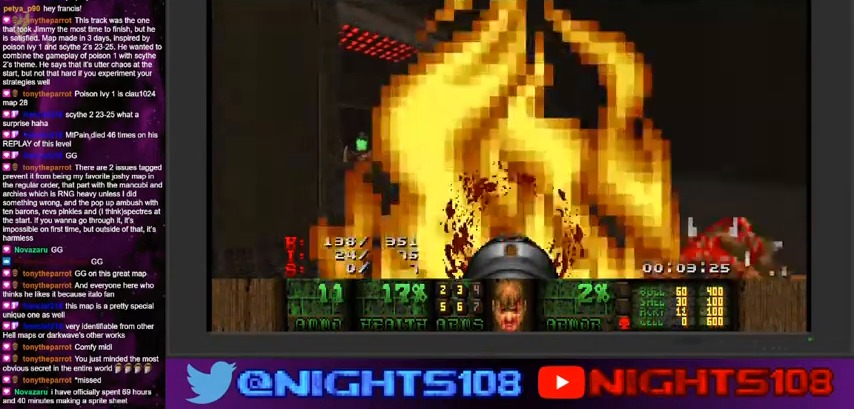
{"keys": ["d", "w"], "mouse": ["left"], "events": [[67, "d", "down"], [167, "d", "up"], [267, "d", "down"], [467, "w", "down"]]}
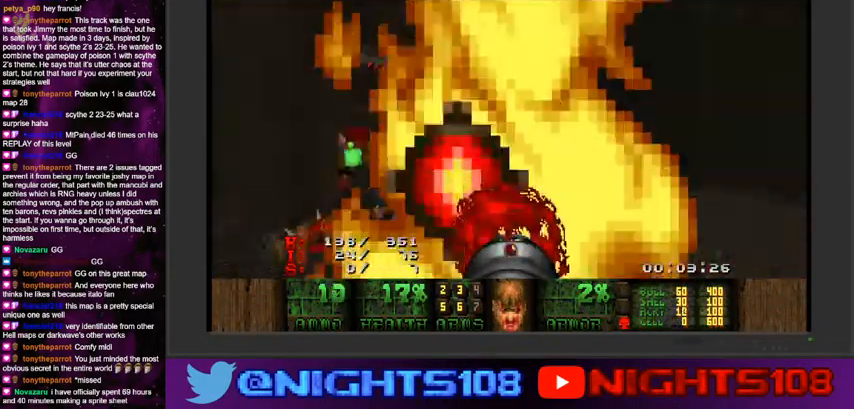
{"keys": ["d"], "mouse": [], "events": [[67, "w", "up"], [200, "s", "down"], [300, "s", "up"], [400, "mouse_left", "up"]]}
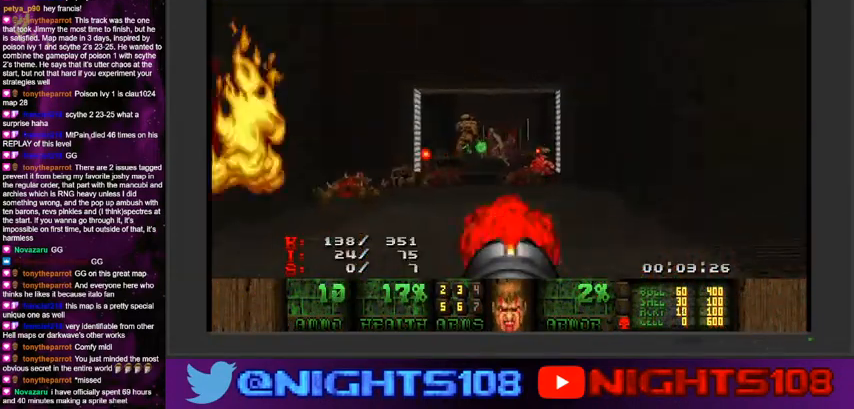
{"keys": ["a"], "mouse": ["left"], "events": [[100, "d", "up"], [167, "mouse_left", "down"], [234, "a", "down"], [300, "w", "down"], [334, "a", "up"], [367, "w", "up"], [434, "a", "down"]]}
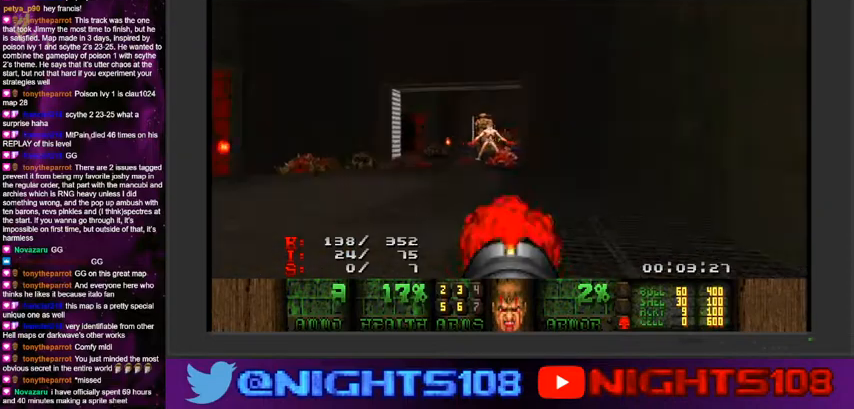
{"keys": ["a"], "mouse": ["left"], "events": [[34, "s", "down"], [100, "s", "up"], [200, "a", "up"], [467, "a", "down"]]}
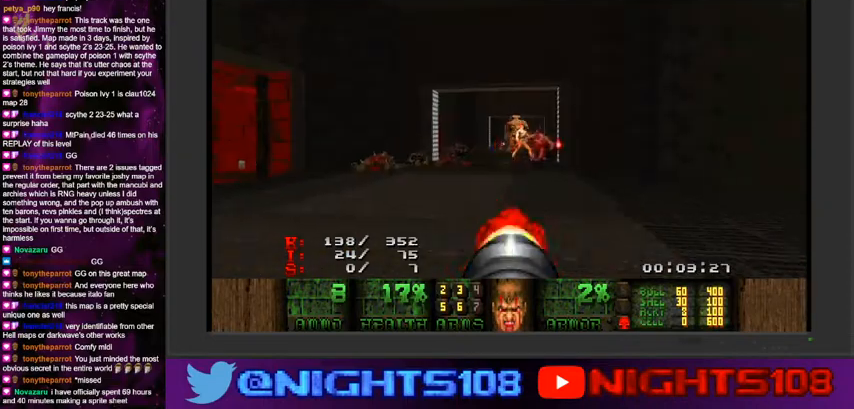
{"keys": [], "mouse": ["left"], "events": [[100, "a", "up"], [234, "w", "down"], [267, "a", "down"], [300, "a", "up"], [300, "w", "up"]]}
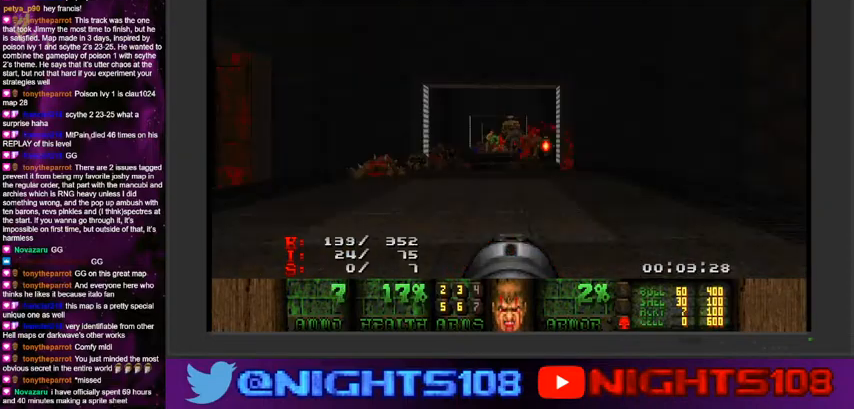
{"keys": ["w"], "mouse": ["left"], "events": [[234, "a", "down"], [300, "a", "up"], [400, "w", "down"]]}
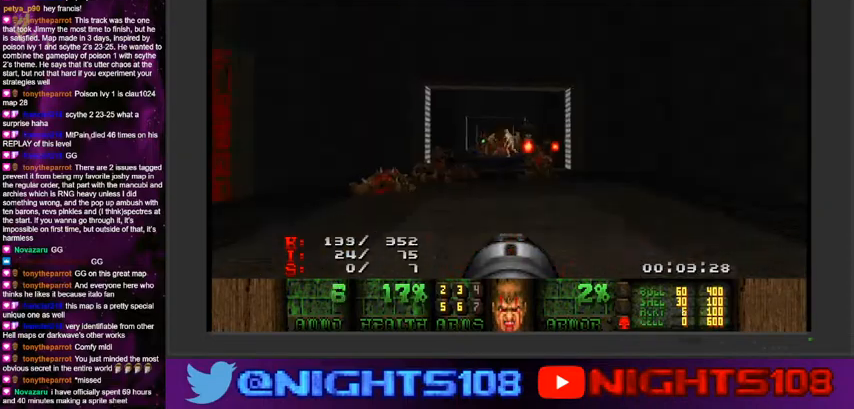
{"keys": [], "mouse": ["left"], "events": [[34, "w", "up"], [300, "a", "down"], [400, "a", "up"]]}
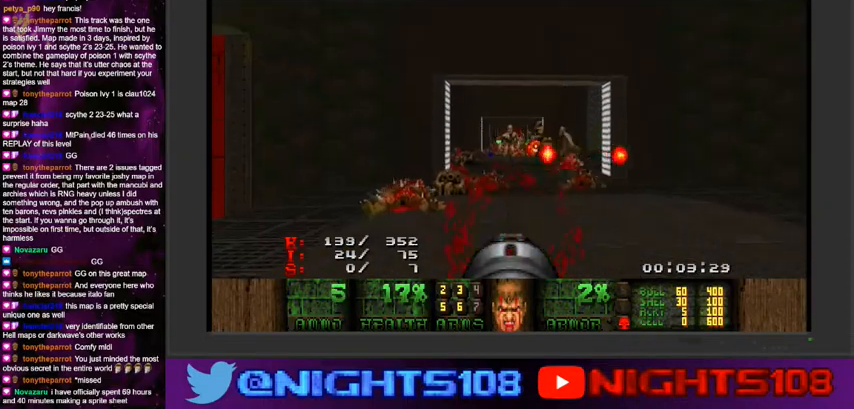
{"keys": [], "mouse": ["left"], "events": [[134, "a", "down"], [167, "a", "up"]]}
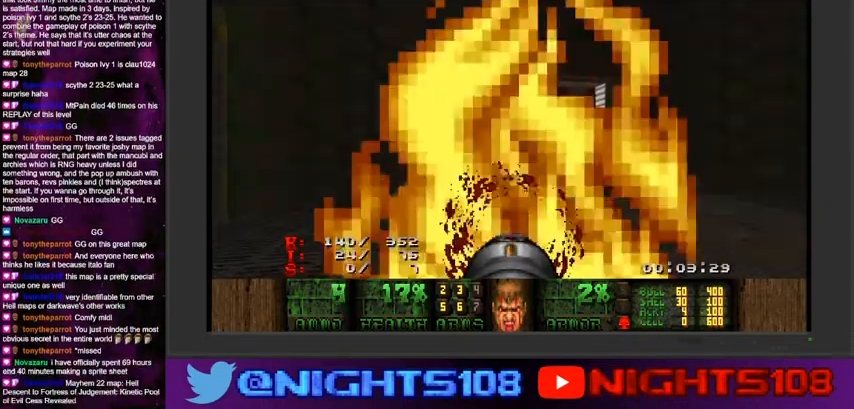
{"keys": [], "mouse": ["left"], "events": [[34, "d", "down"], [67, "d", "up"], [200, "w", "down"], [267, "a", "down"], [267, "w", "up"], [334, "a", "up"], [434, "a", "down"], [500, "a", "up"]]}
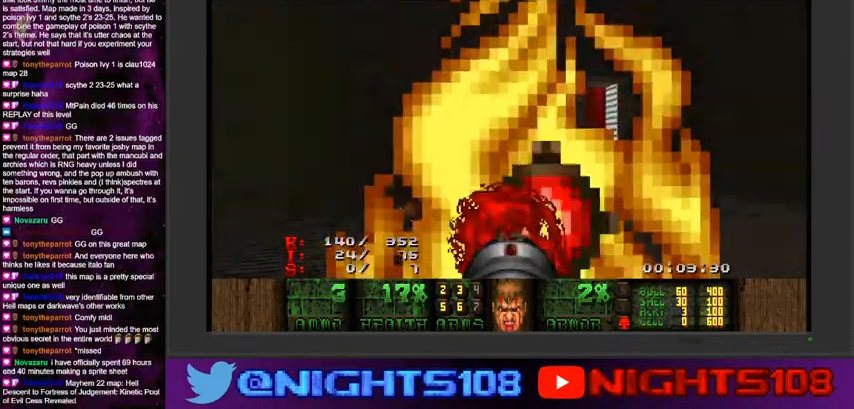
{"keys": ["a"], "mouse": ["left"], "events": [[167, "a", "down"], [234, "a", "up"], [300, "a", "down"], [334, "a", "up"], [434, "a", "down"]]}
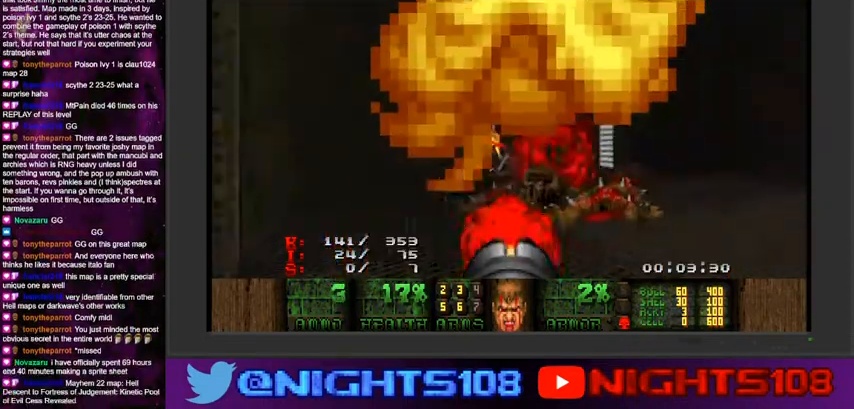
{"keys": [], "mouse": [], "events": [[67, "a", "up"], [67, "mouse_left", "up"], [367, "a", "down"], [467, "a", "up"]]}
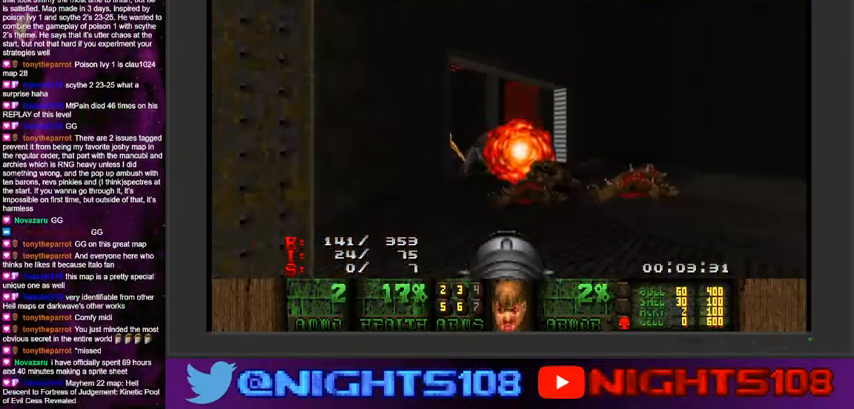
{"keys": ["d", "s"], "mouse": ["left"], "events": [[67, "d", "down"], [134, "w", "down"], [267, "mouse_left", "down"], [267, "w", "up"], [367, "s", "down"]]}
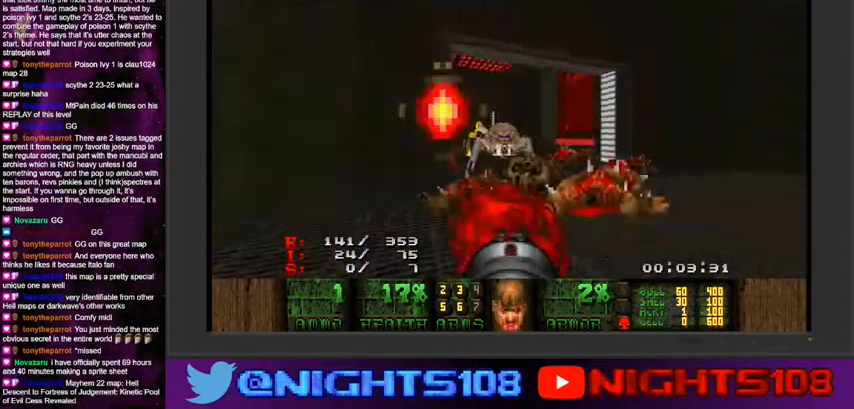
{"keys": [], "mouse": ["left"], "events": [[67, "s", "up"], [134, "d", "up"], [200, "w", "down"], [334, "w", "up"], [400, "d", "down"], [500, "d", "up"]]}
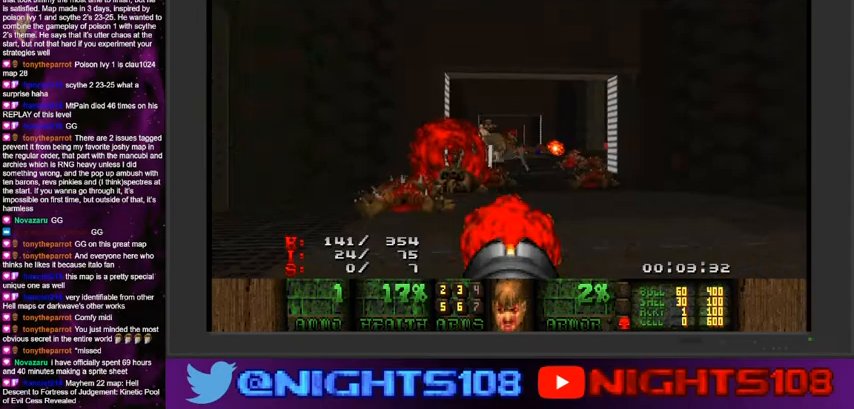
{"keys": ["d"], "mouse": ["left"], "events": [[300, "d", "down"], [400, "d", "up"], [500, "d", "down"]]}
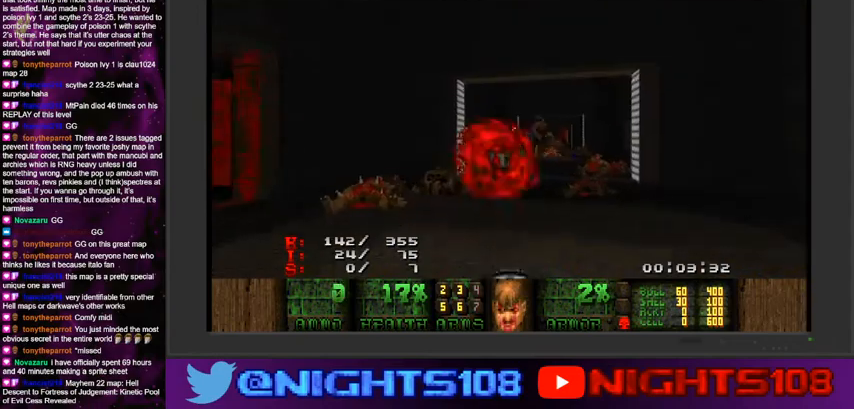
{"keys": ["w"], "mouse": ["left"], "events": [[100, "d", "up"], [200, "d", "down"], [300, "d", "up"], [367, "w", "down"]]}
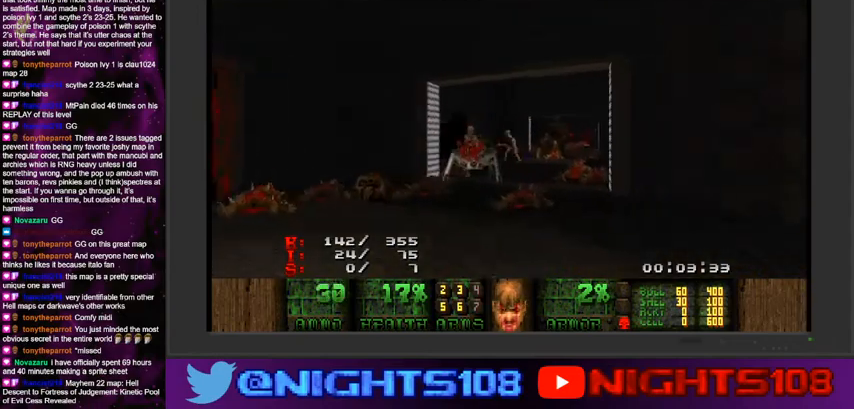
{"keys": ["d", "s"], "mouse": ["left"], "events": [[200, "w", "up"], [234, "d", "down"], [334, "s", "down"]]}
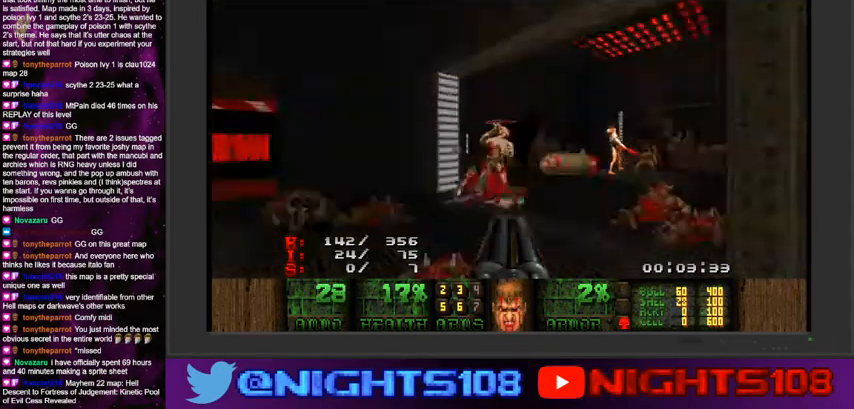
{"keys": [], "mouse": ["left"], "events": [[134, "s", "up"], [234, "d", "up"]]}
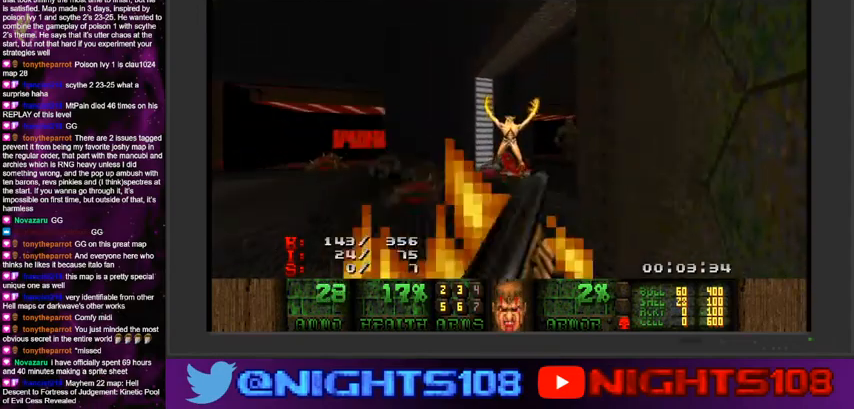
{"keys": ["a", "w"], "mouse": ["left"], "events": [[267, "a", "down"], [334, "w", "down"]]}
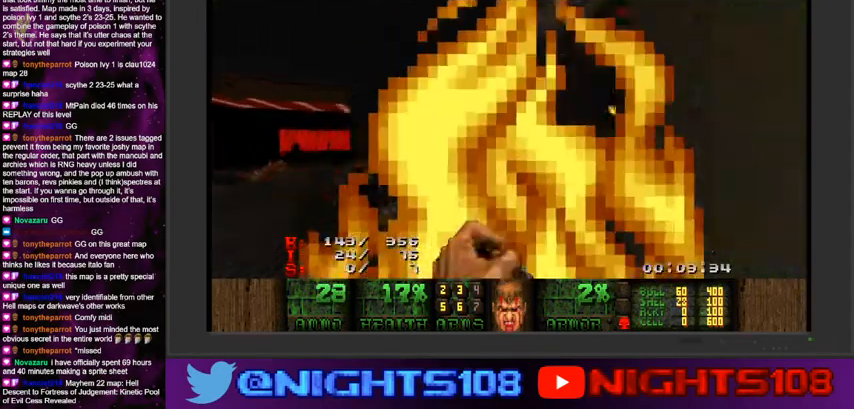
{"keys": ["a"], "mouse": ["left"], "events": [[134, "w", "up"], [334, "w", "down"], [467, "w", "up"]]}
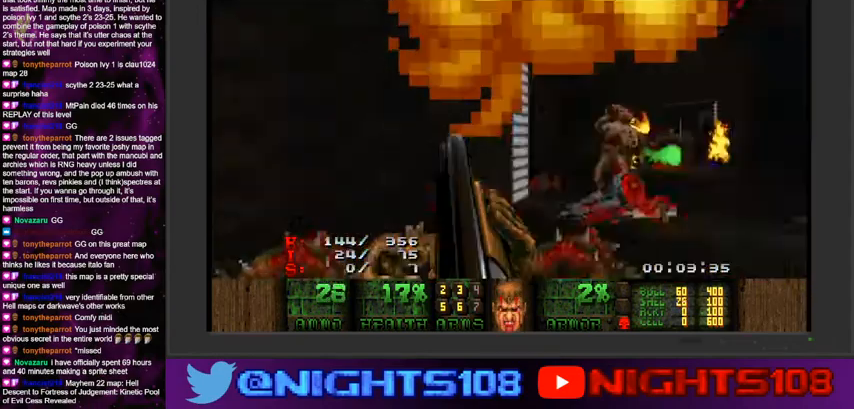
{"keys": ["w"], "mouse": [], "events": [[100, "mouse_left", "up"], [200, "w", "down"], [467, "a", "up"]]}